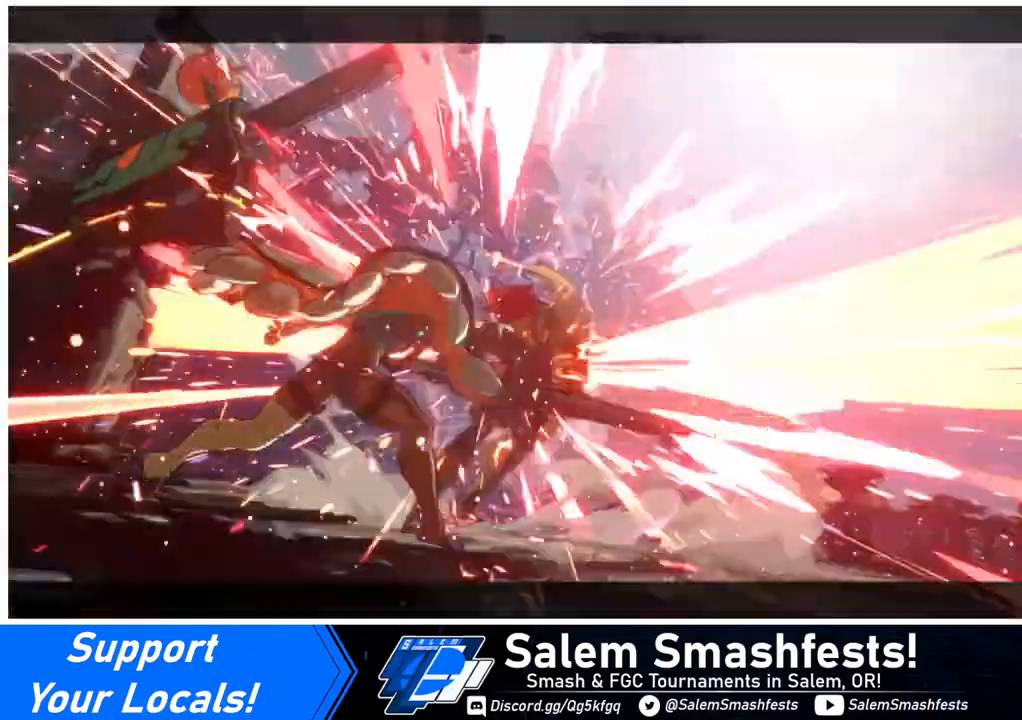
Gameplay with a controller (arcade stick); each line is a JSON object with the inputs held at the frame after it. "events" lists button and stick changes between this image and that frame as [ms after this image, input, new state], when the widget could be followed in between. Not read: L3 R3.
{"buttons": [], "events": [[240, "DPAD_DOWN", "up"], [240, "DPAD_RIGHT", "up"]]}
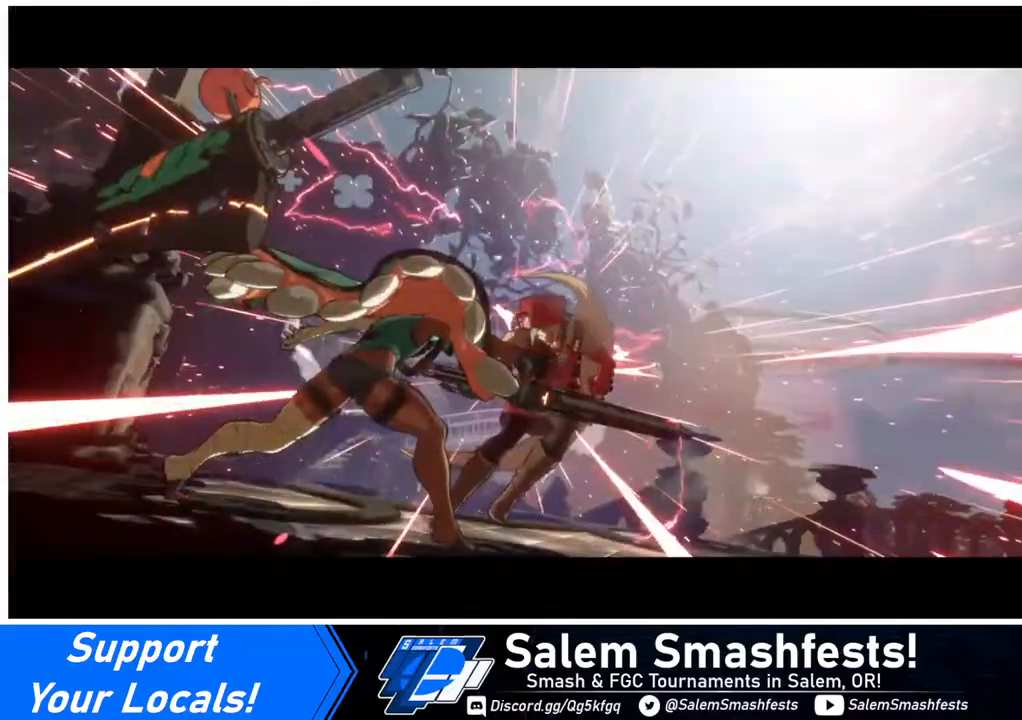
{"buttons": [], "events": []}
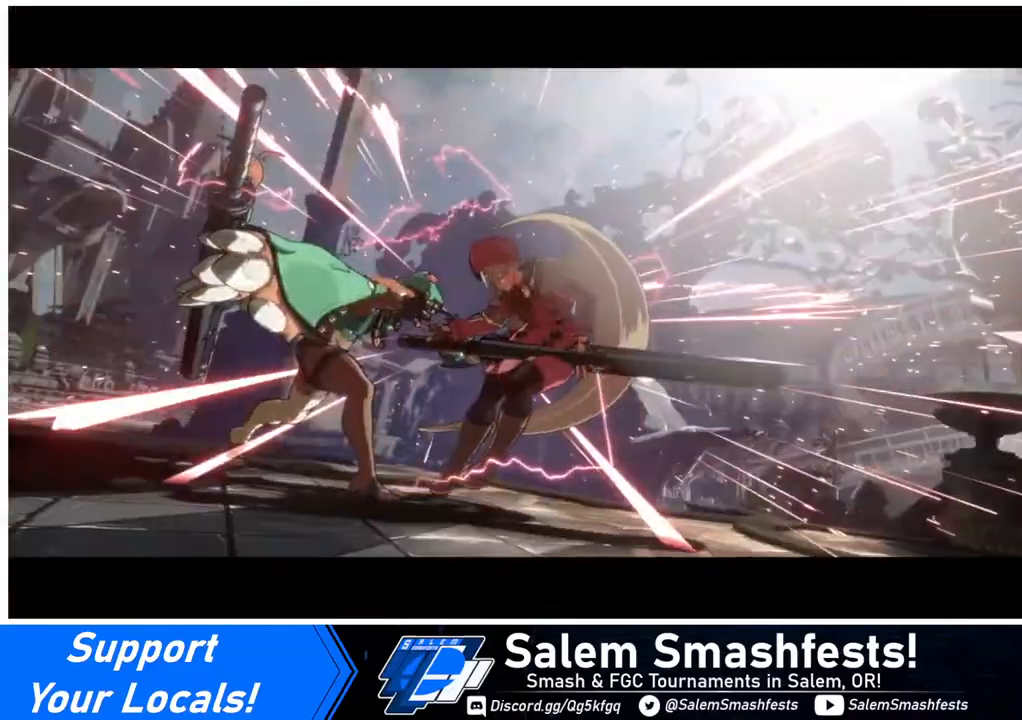
{"buttons": [], "events": []}
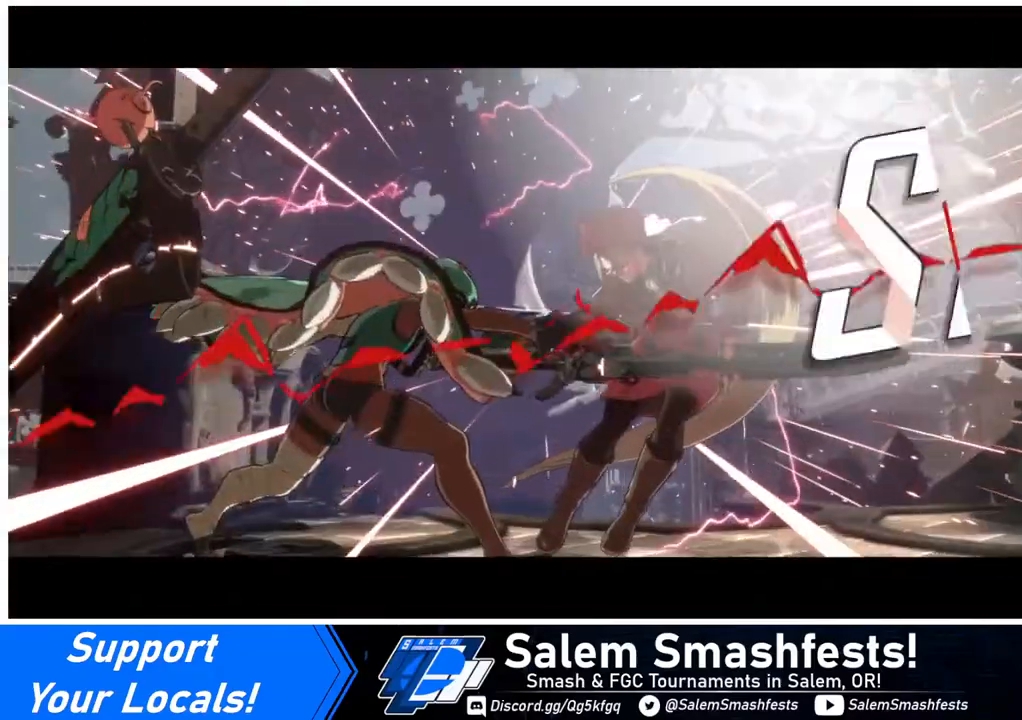
{"buttons": [], "events": []}
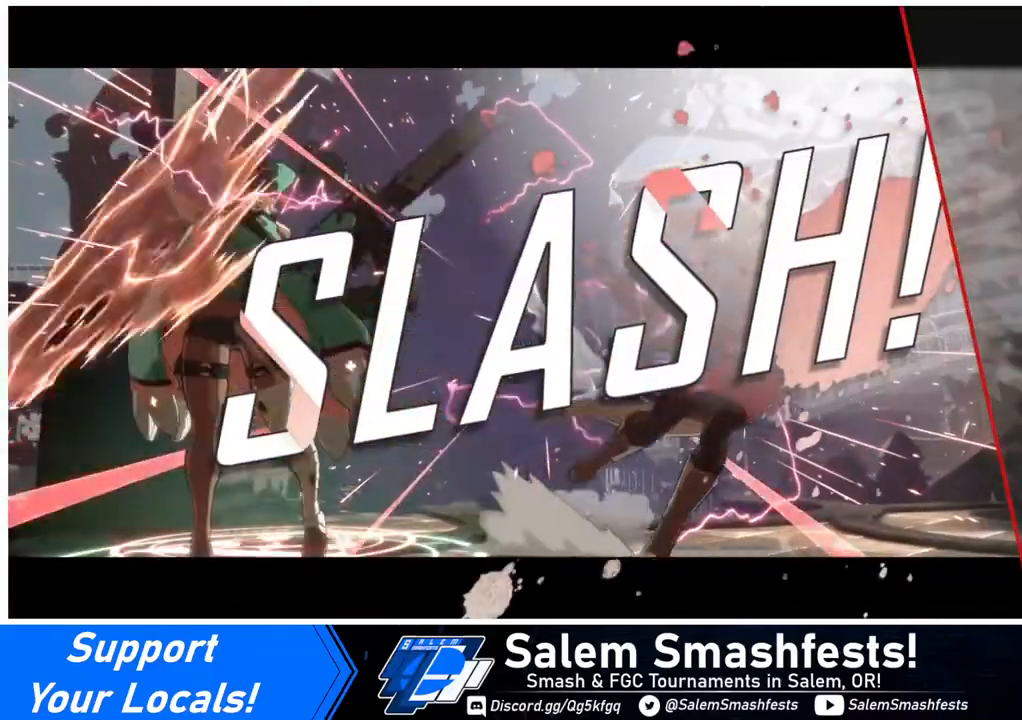
{"buttons": [], "events": []}
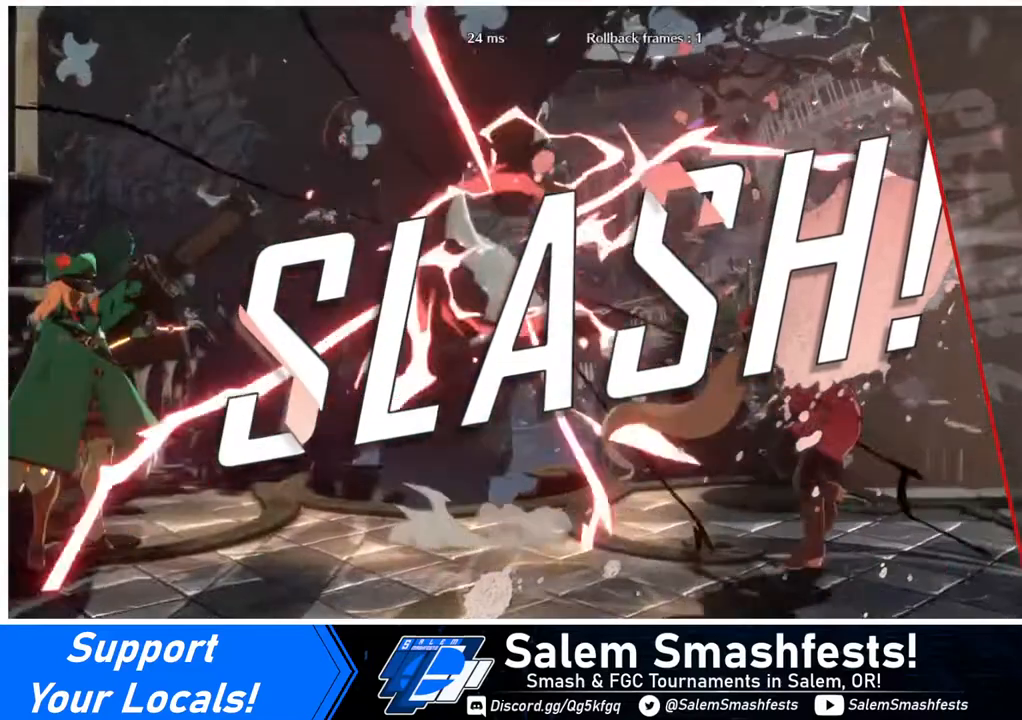
{"buttons": [], "events": [[120, "CROSS", "down"], [120, "SQUARE", "down"], [160, "CROSS", "up"], [160, "SQUARE", "up"]]}
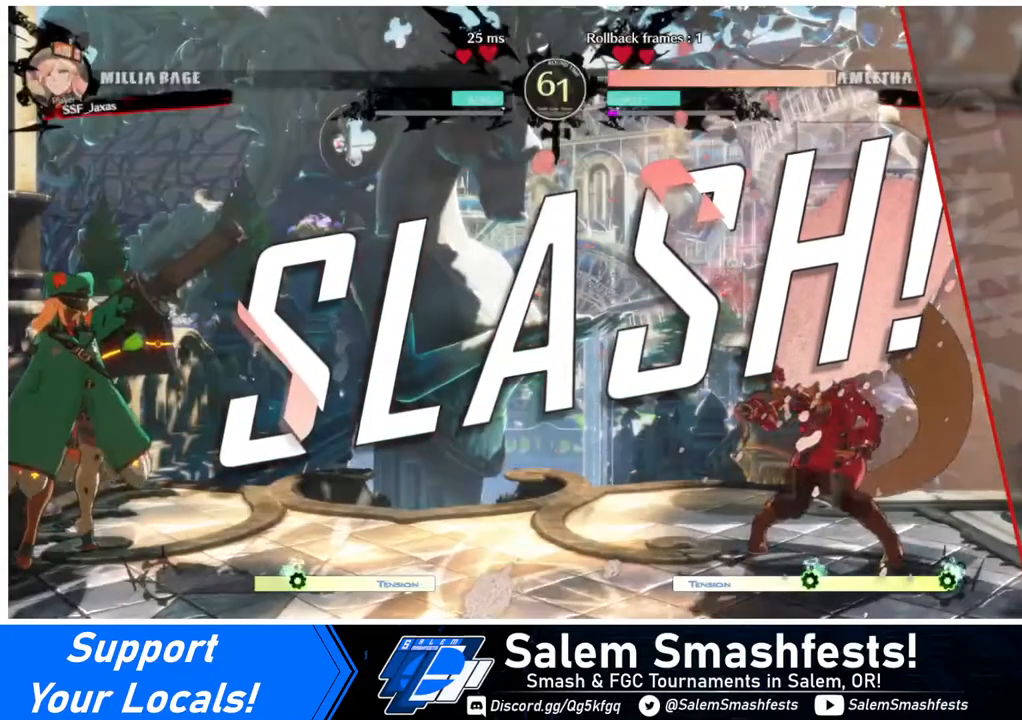
{"buttons": ["CROSS", "TRIANGLE", "R1", "DPAD_UP"]}
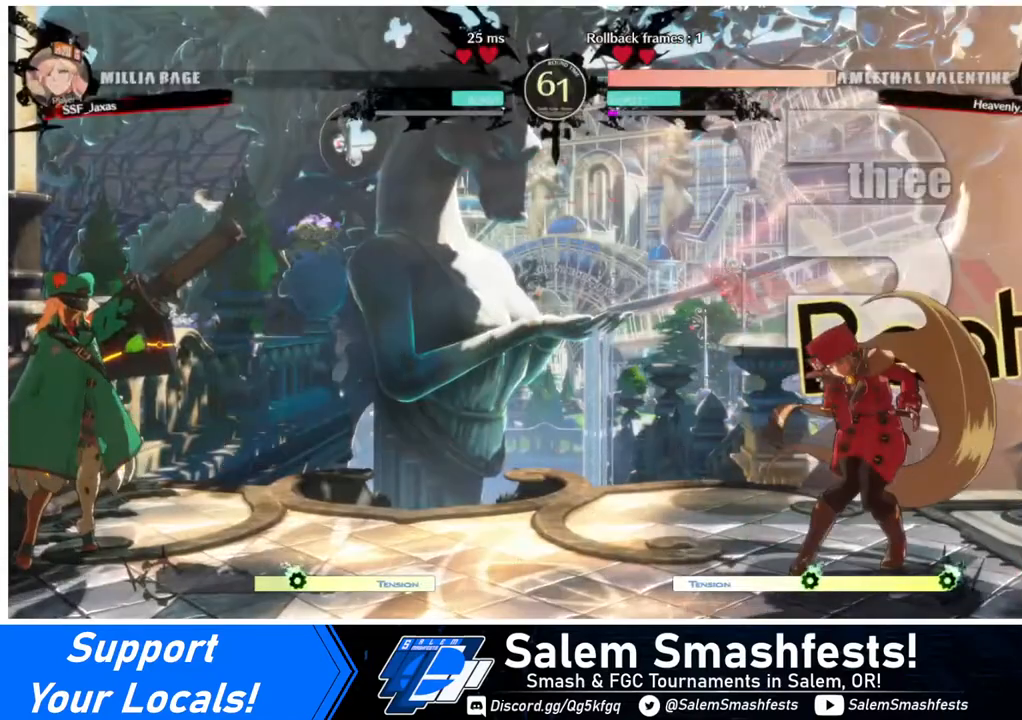
{"buttons": []}
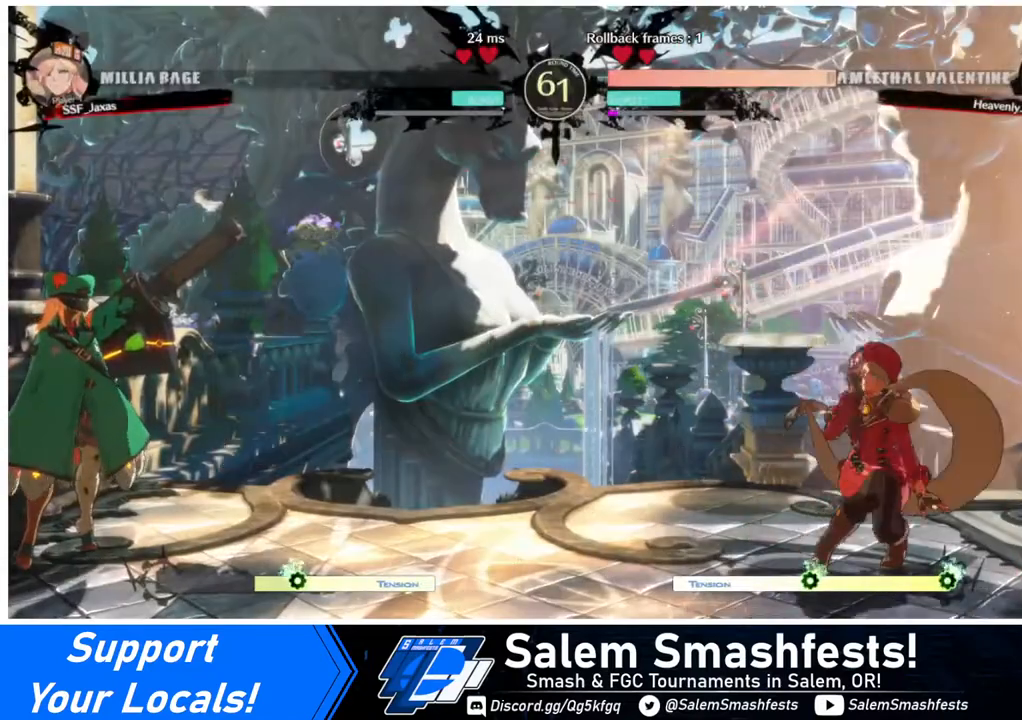
{"buttons": ["CROSS", "SQUARE", "DPAD_UP"], "events": [[120, "DPAD_UP", "down"], [280, "DPAD_UP", "up"], [480, "DPAD_UP", "down"], [520, "CROSS", "down"], [520, "SQUARE", "down"]]}
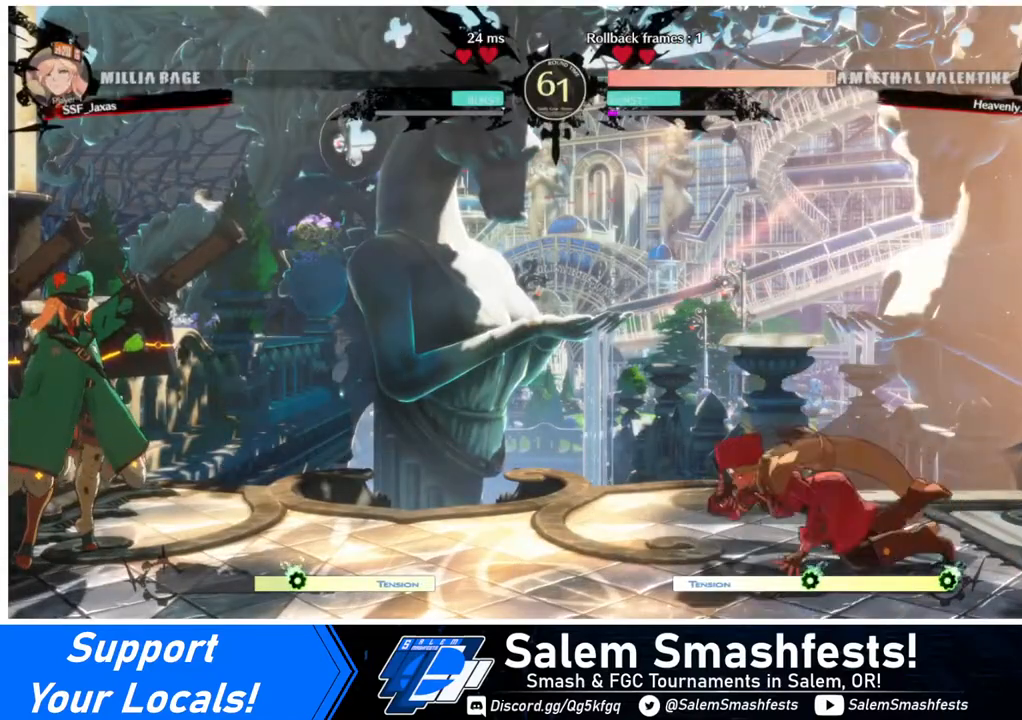
{"buttons": ["DPAD_DOWN"], "events": [[80, "SQUARE", "up"], [120, "CROSS", "up"], [120, "DPAD_UP", "up"], [120, "R1", "down"], [160, "DPAD_DOWN", "down"], [160, "DPAD_LEFT", "down"], [240, "DPAD_DOWN", "up"], [240, "DPAD_UP", "down"], [240, "R1", "up"], [280, "DPAD_LEFT", "up"], [320, "CROSS", "down"], [320, "DPAD_UP", "up"], [320, "R1", "down"], [320, "SQUARE", "down"], [320, "TRIANGLE", "down"], [400, "CROSS", "up"], [400, "DPAD_DOWN", "down"], [400, "DPAD_LEFT", "down"], [400, "R1", "up"], [400, "SQUARE", "up"], [400, "TRIANGLE", "up"], [480, "DPAD_LEFT", "up"]]}
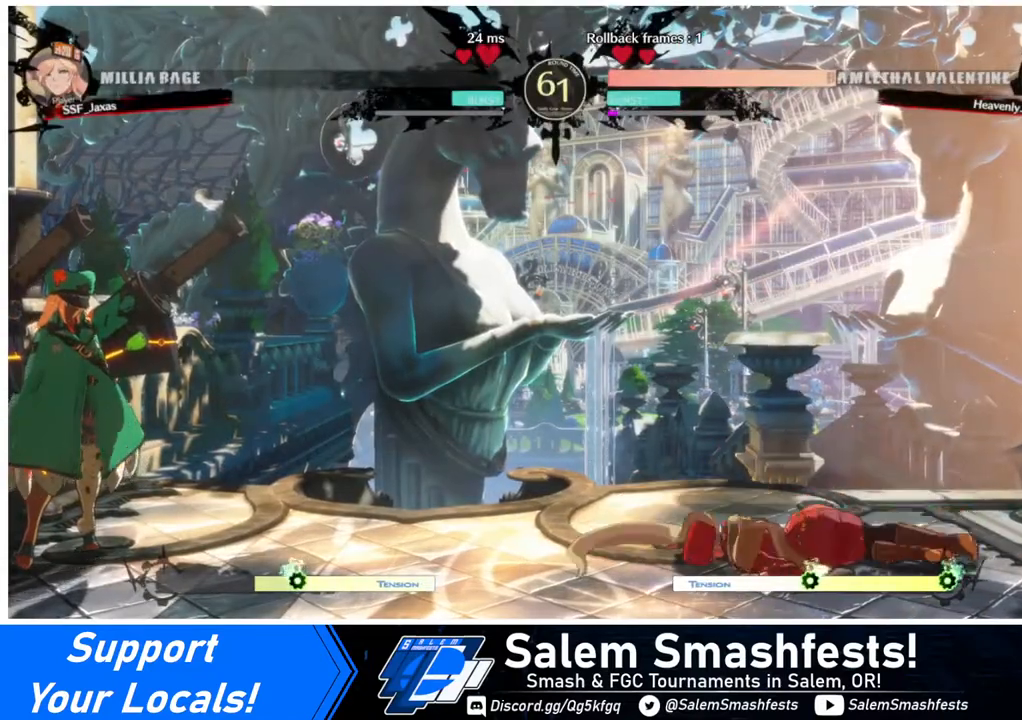
{"buttons": ["SQUARE", "TRIANGLE", "R1", "DPAD_DOWN"], "events": [[40, "DPAD_DOWN", "up"], [40, "DPAD_UP", "down"], [40, "R1", "down"], [40, "SQUARE", "down"], [40, "TRIANGLE", "down"], [120, "DPAD_UP", "up"], [120, "SQUARE", "up"], [120, "TRIANGLE", "up"], [160, "DPAD_DOWN", "down"], [160, "R1", "up"], [240, "DPAD_DOWN", "up"], [240, "R1", "down"], [240, "SQUARE", "down"], [240, "TRIANGLE", "down"], [320, "SQUARE", "up"], [360, "DPAD_DOWN", "down"], [360, "DPAD_LEFT", "down"], [360, "R1", "up"], [360, "TRIANGLE", "up"], [440, "DPAD_LEFT", "up"], [520, "R1", "down"], [520, "SQUARE", "down"], [520, "TRIANGLE", "down"]]}
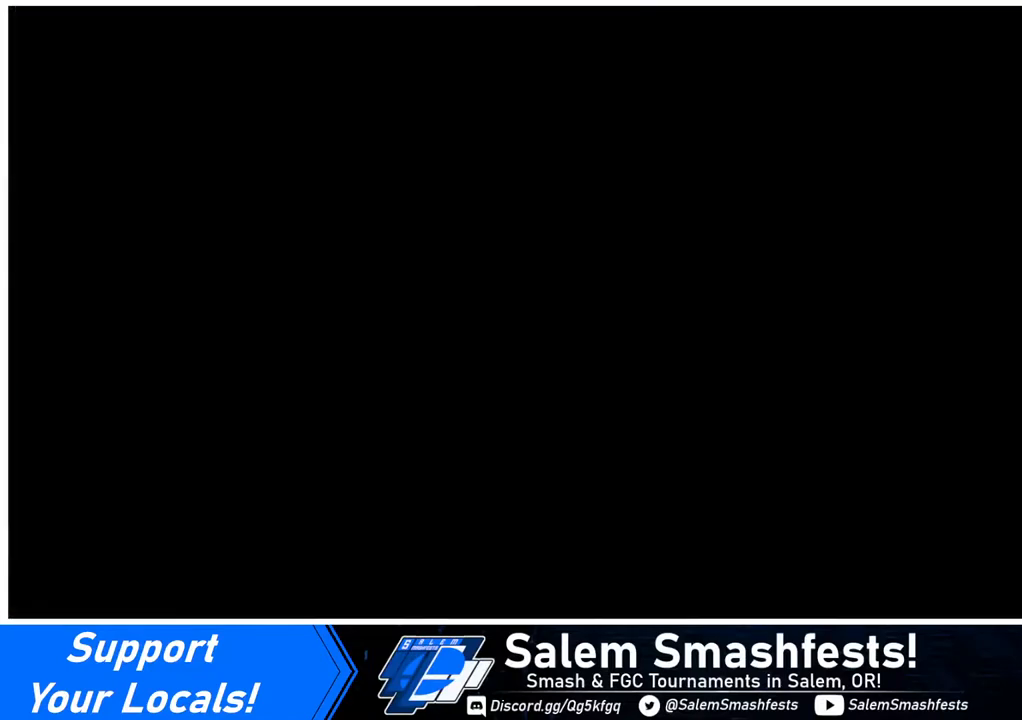
{"buttons": ["DPAD_RIGHT"], "events": [[120, "DPAD_DOWN", "up"], [120, "DPAD_RIGHT", "down"], [120, "R1", "up"], [120, "TRIANGLE", "up"], [160, "DPAD_RIGHT", "up"], [160, "SQUARE", "up"], [280, "DPAD_DOWN", "down"], [280, "DPAD_LEFT", "down"], [400, "DPAD_LEFT", "up"], [440, "DPAD_DOWN", "up"], [440, "DPAD_RIGHT", "down"]]}
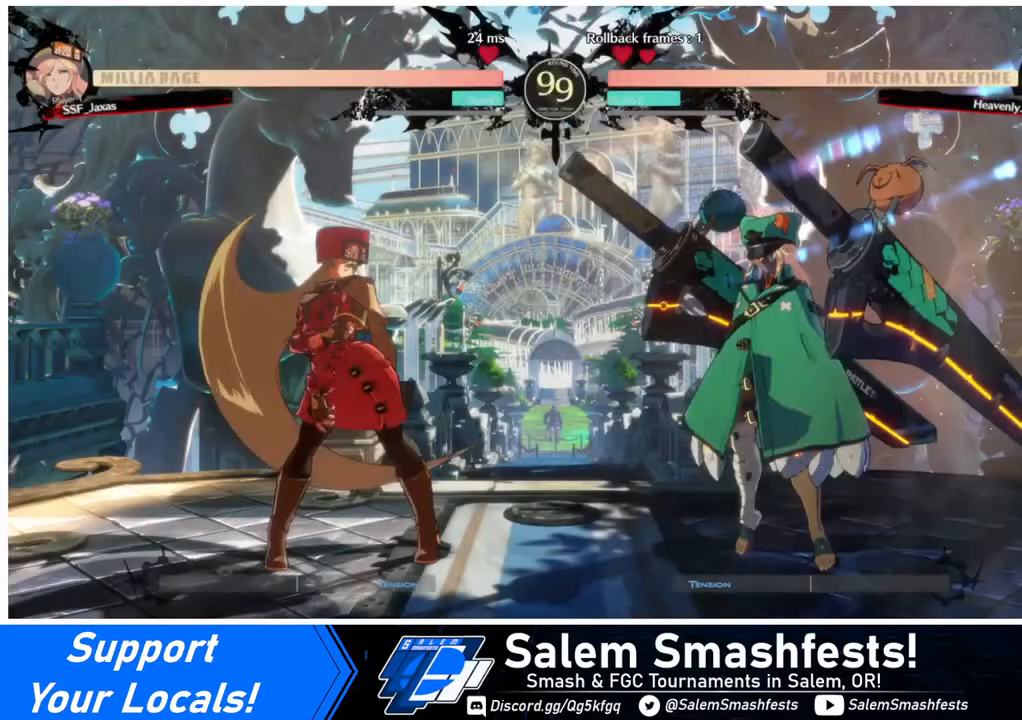
{"buttons": ["DPAD_RIGHT"], "events": [[40, "DPAD_RIGHT", "up"], [160, "DPAD_LEFT", "down"], [240, "DPAD_LEFT", "up"], [360, "DPAD_RIGHT", "down"]]}
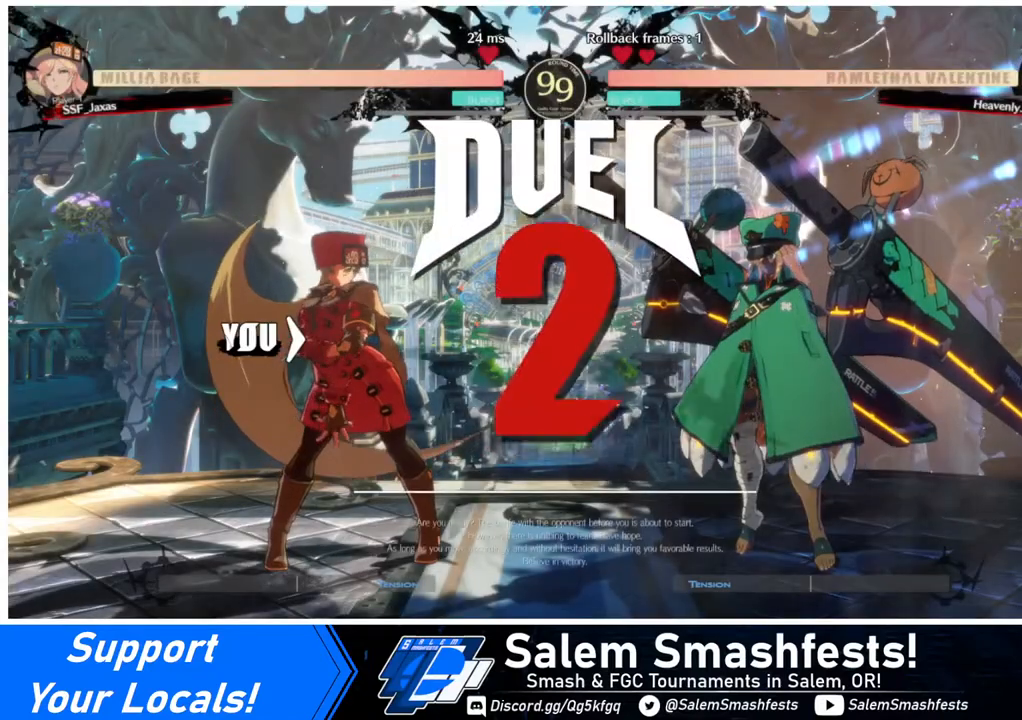
{"buttons": ["DPAD_LEFT"], "events": [[120, "DPAD_DOWN", "down"], [160, "DPAD_RIGHT", "up"], [280, "DPAD_LEFT", "down"], [480, "DPAD_DOWN", "up"]]}
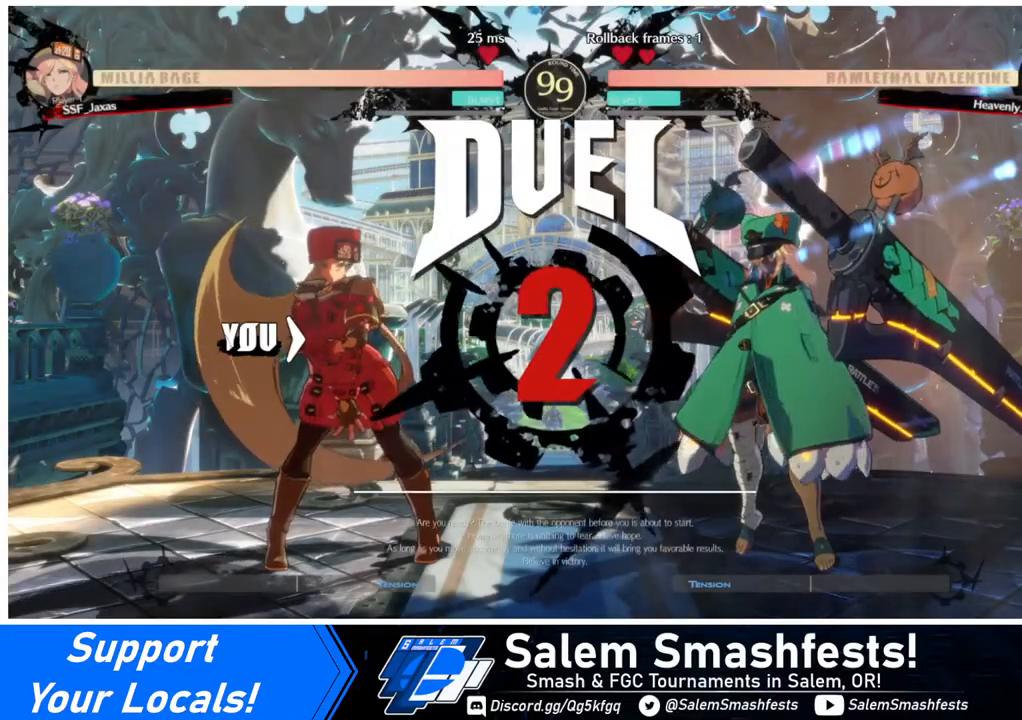
{"buttons": [], "events": [[40, "DPAD_LEFT", "up"]]}
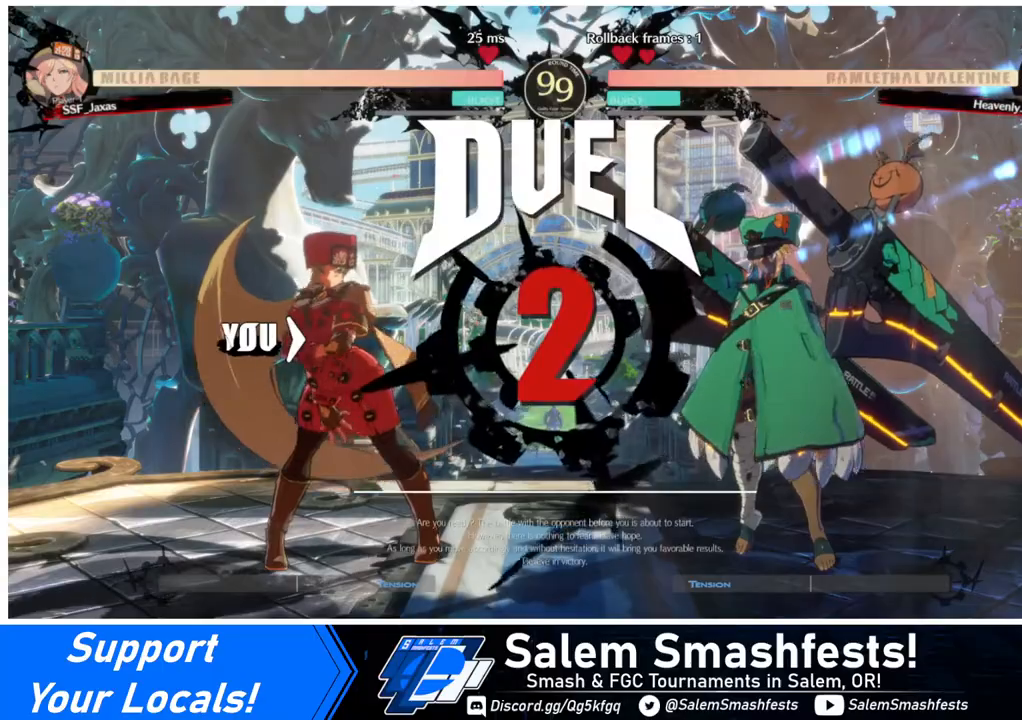
{"buttons": [], "events": []}
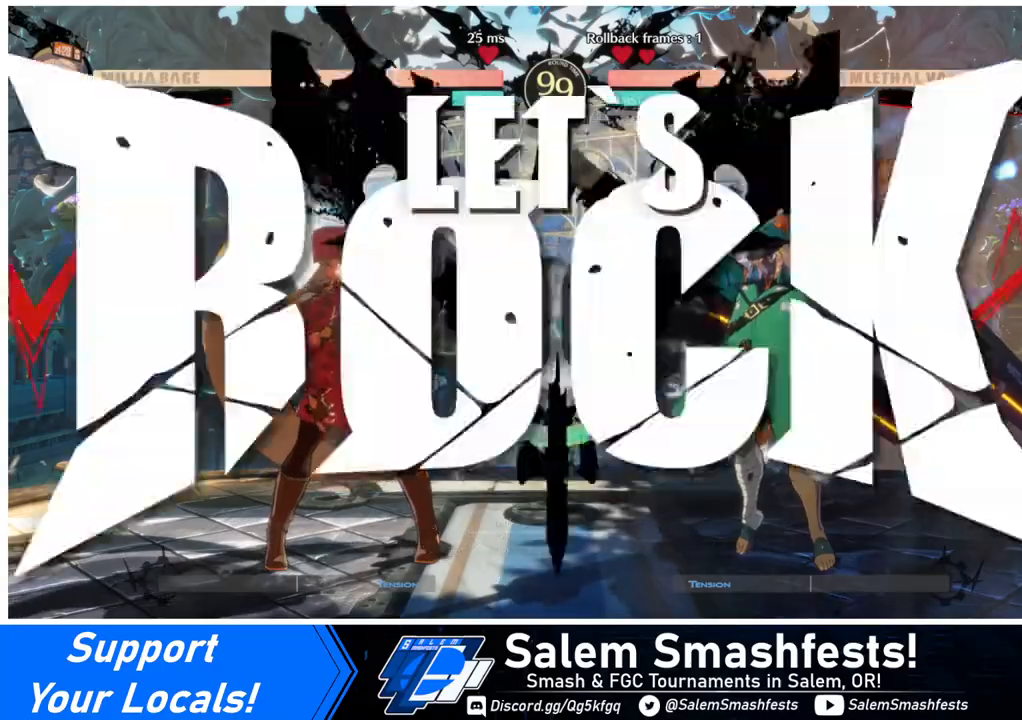
{"buttons": ["DPAD_RIGHT"], "events": [[520, "DPAD_RIGHT", "down"]]}
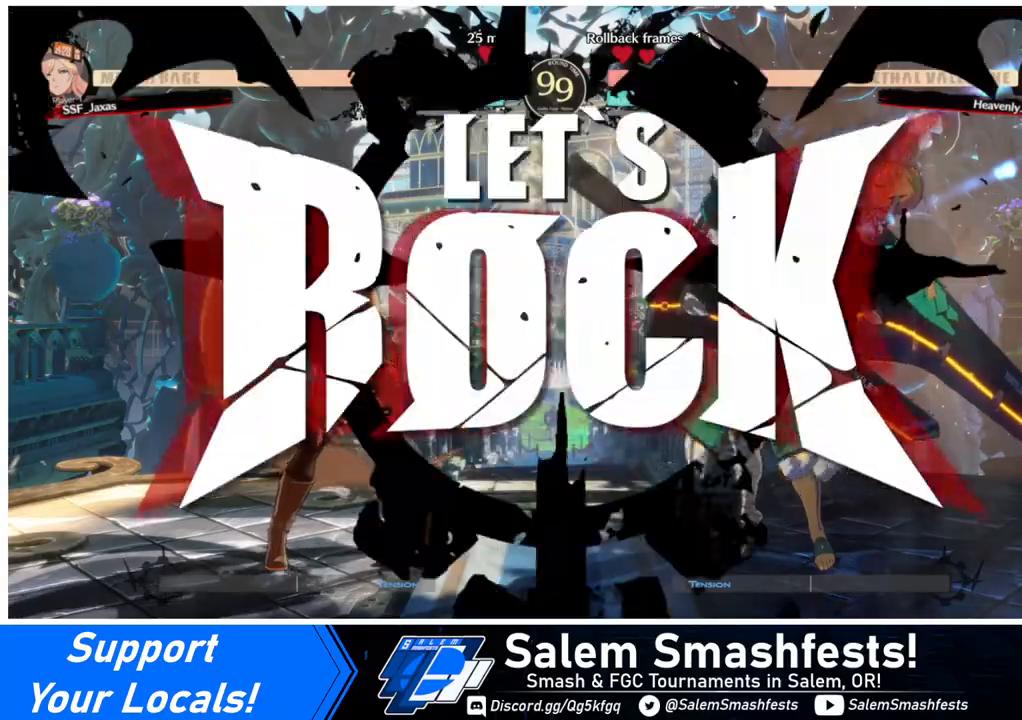
{"buttons": ["DPAD_UP", "DPAD_RIGHT"], "events": [[40, "DPAD_RIGHT", "up"], [120, "DPAD_RIGHT", "down"], [480, "DPAD_UP", "down"]]}
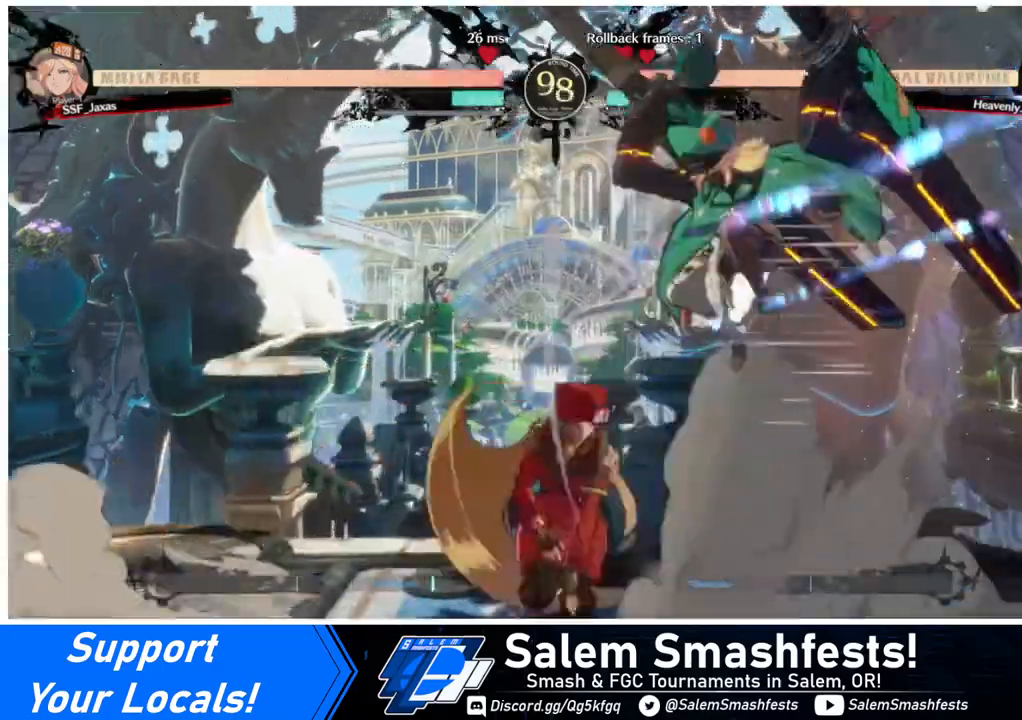
{"buttons": ["TRIANGLE"], "events": [[40, "DPAD_UP", "up"], [40, "SQUARE", "down"], [80, "DPAD_RIGHT", "up"], [80, "SQUARE", "up"], [240, "L1", "down"], [360, "L1", "up"], [480, "TRIANGLE", "down"]]}
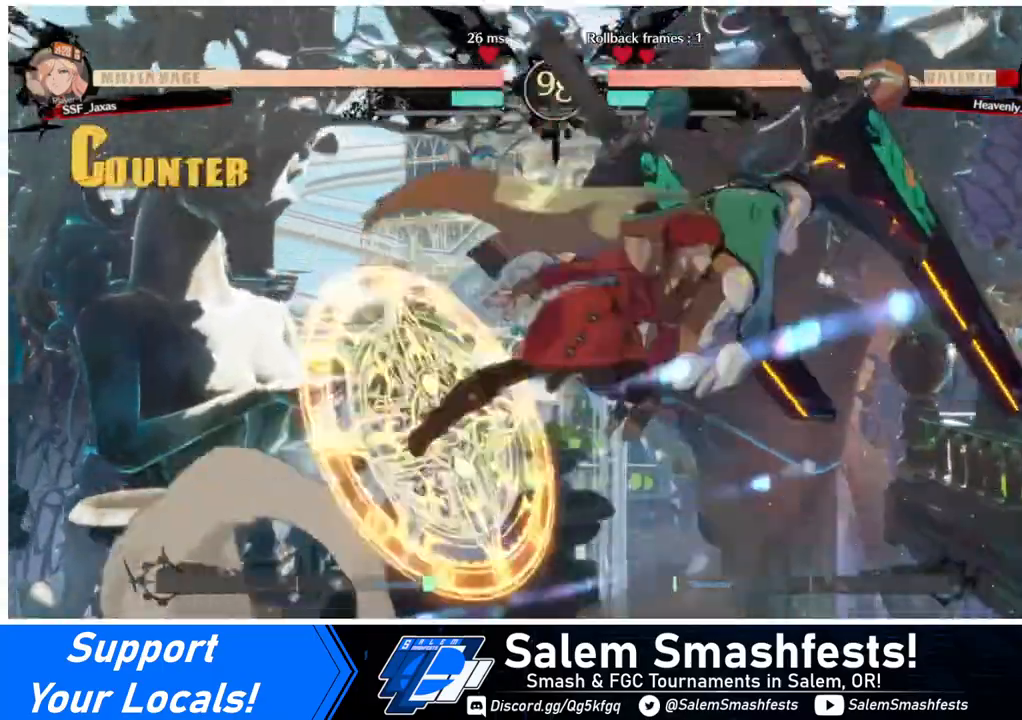
{"buttons": [], "events": [[120, "TRIANGLE", "up"], [200, "R2", "down"], [320, "R2", "up"]]}
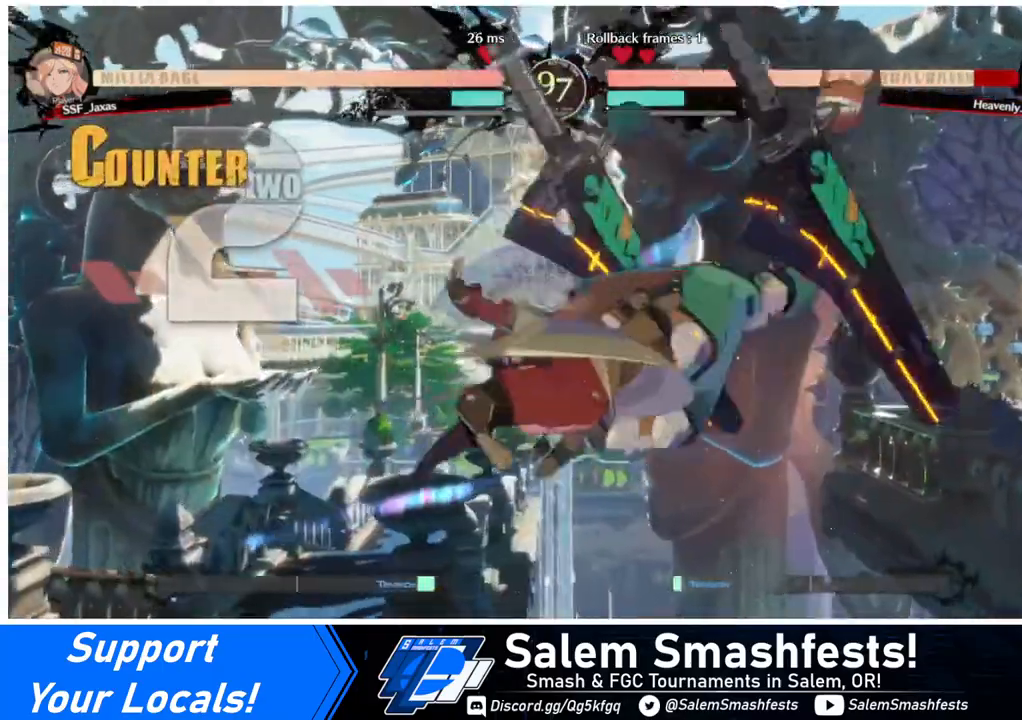
{"buttons": [], "events": [[160, "L1", "down"], [280, "L1", "up"], [400, "TRIANGLE", "down"], [520, "TRIANGLE", "up"]]}
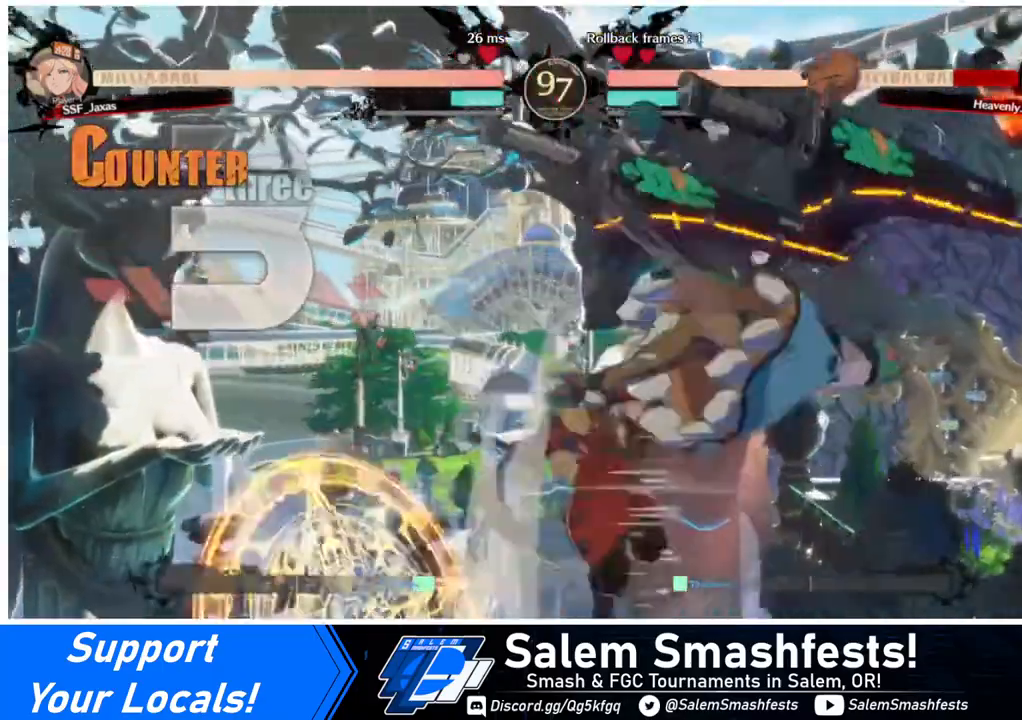
{"buttons": [], "events": [[120, "R2", "down"], [280, "R2", "up"]]}
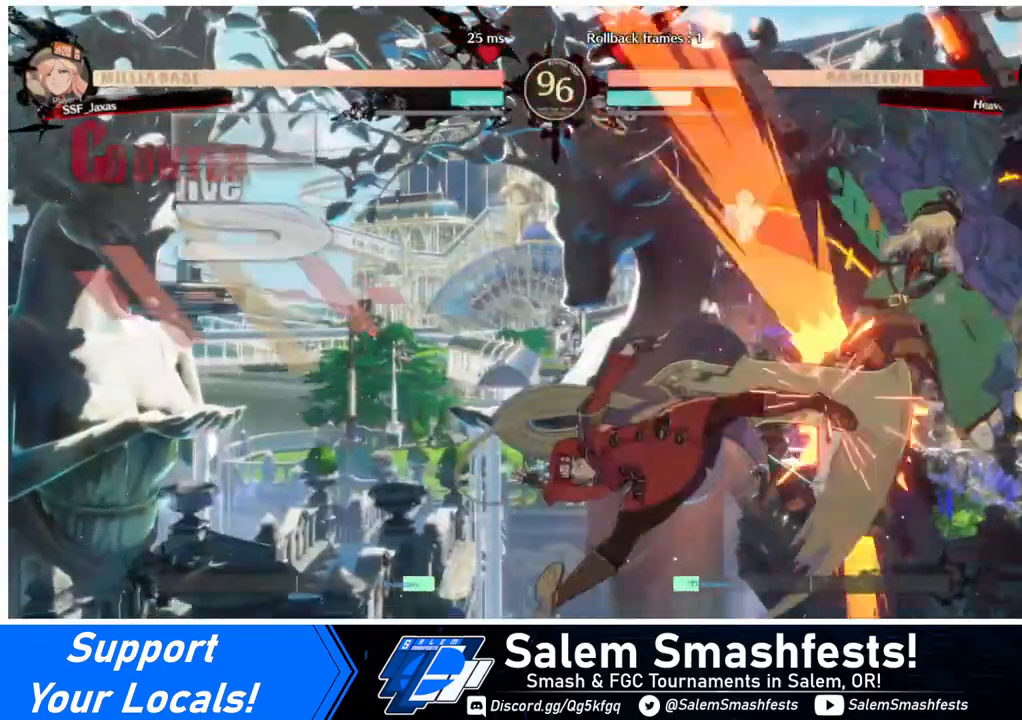
{"buttons": [], "events": [[200, "DPAD_DOWN", "down"], [240, "DPAD_RIGHT", "down"], [280, "DPAD_DOWN", "up"], [360, "CROSS", "down"], [440, "DPAD_RIGHT", "up"], [480, "CROSS", "up"]]}
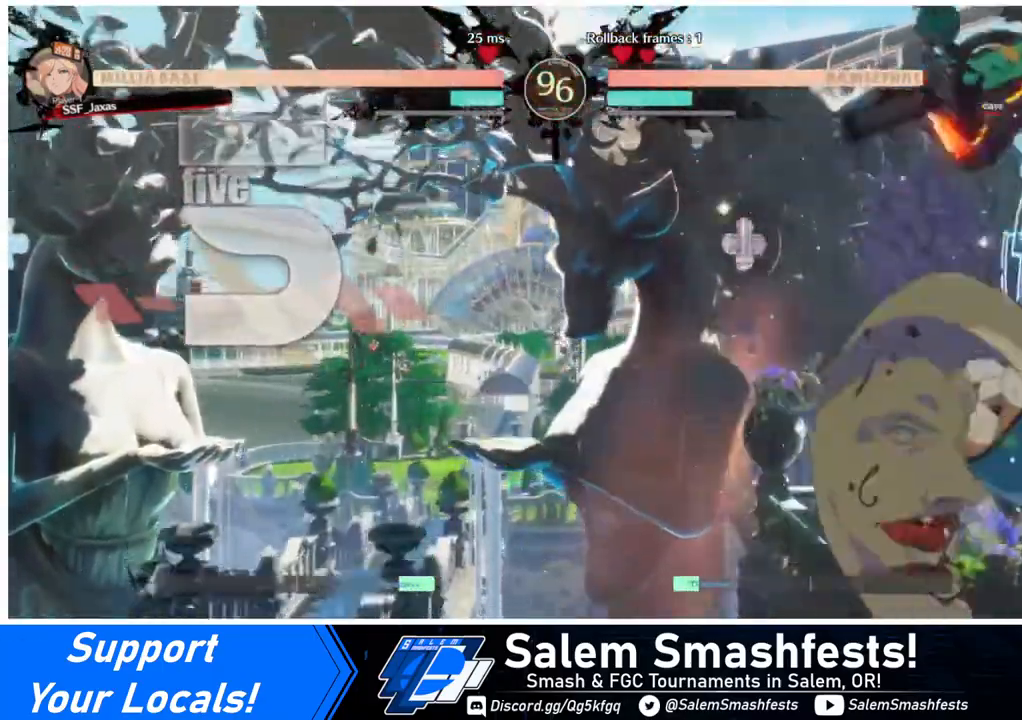
{"buttons": [], "events": []}
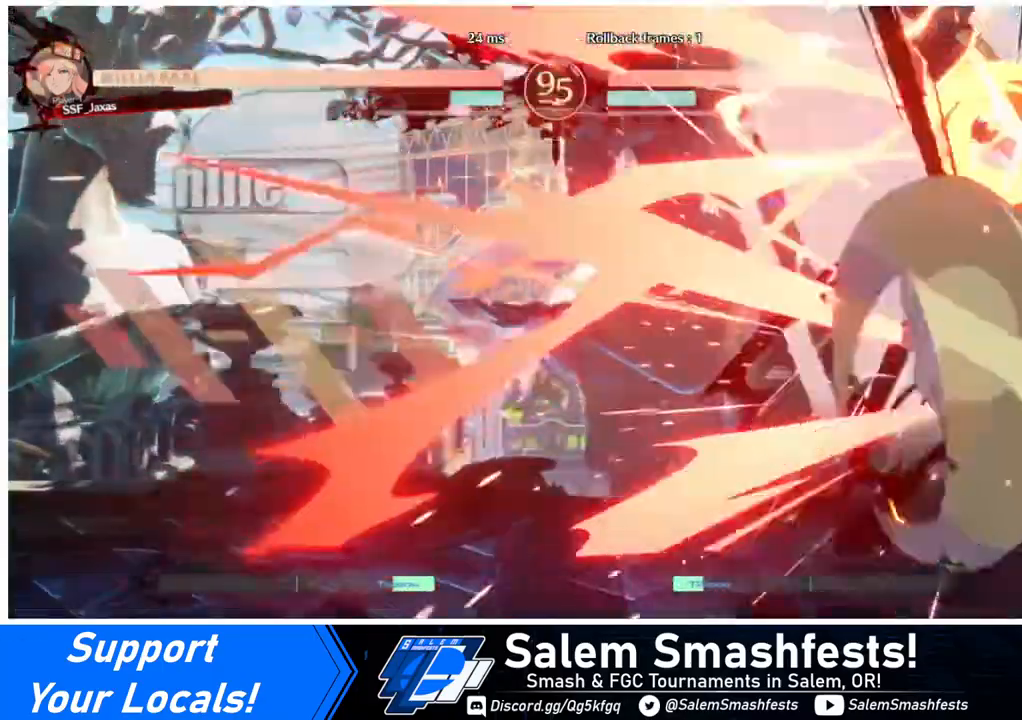
{"buttons": [], "events": []}
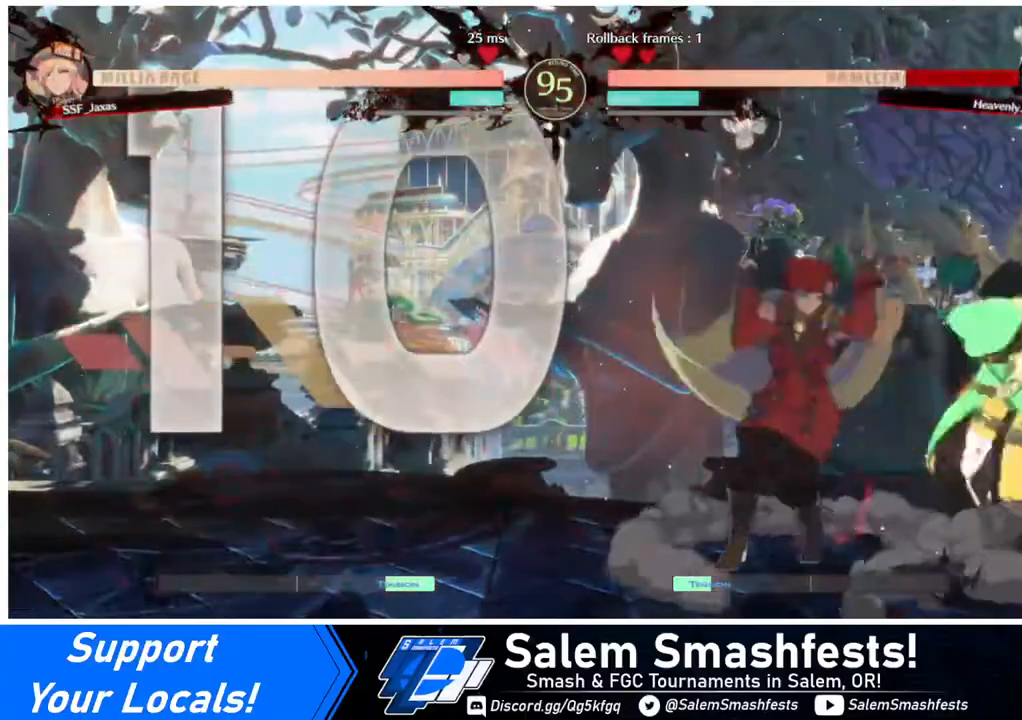
{"buttons": ["SQUARE"], "events": [[160, "DPAD_RIGHT", "down"], [280, "DPAD_RIGHT", "up"], [320, "DPAD_RIGHT", "down"], [360, "DPAD_RIGHT", "up"], [400, "SQUARE", "down"]]}